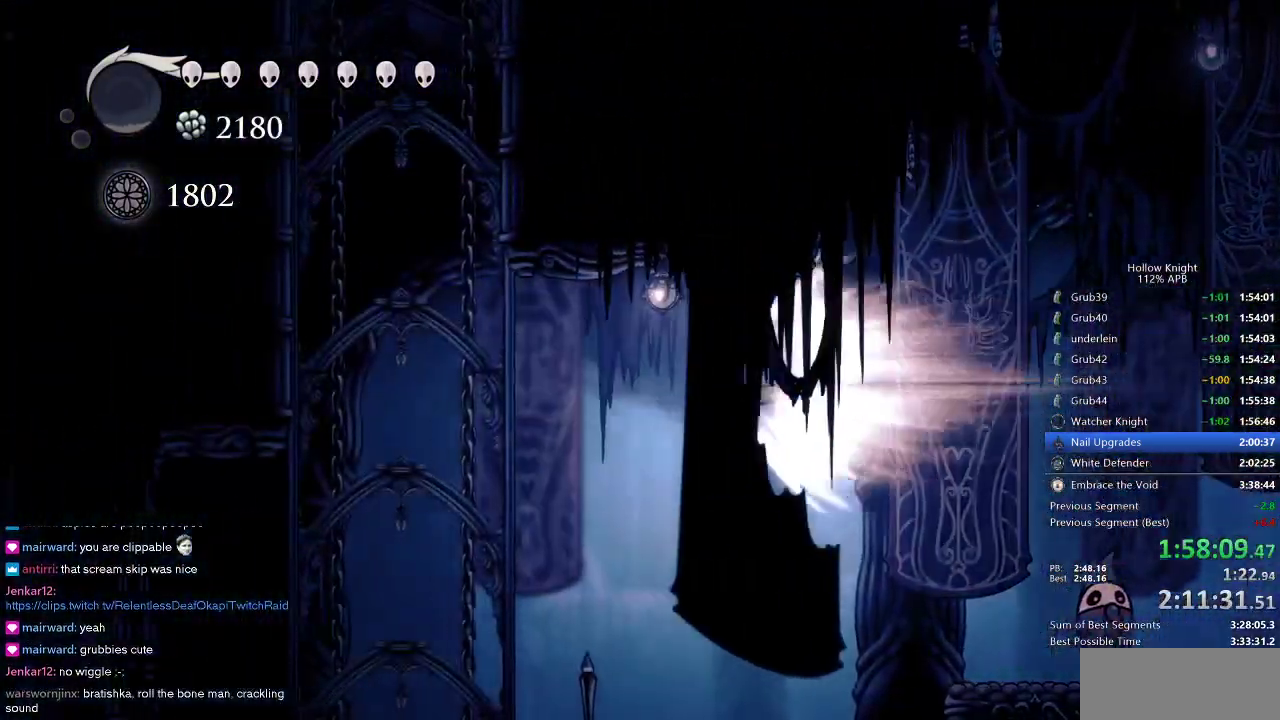
Gameplay with keyboard; each line is a JSON object with the keys held at the frame after it. "events" lists presses ("down") and releases ("up") of "cdash", "dash", "dnail", "down", "heal", "inv", "jump", "left", "nail", "right", "spell" and "up" between this image and that frame as [ms after this image, input, new state], when the widget could be followed in between. No other keys are recorded. Mouse input is not recorded. Key names are as the overlay labels them; some are game actions (e.g. jump) rather than physical keys.
{"keys": [], "events": [[233, "jump", "down"], [316, "jump", "up"], [366, "left", "up"]]}
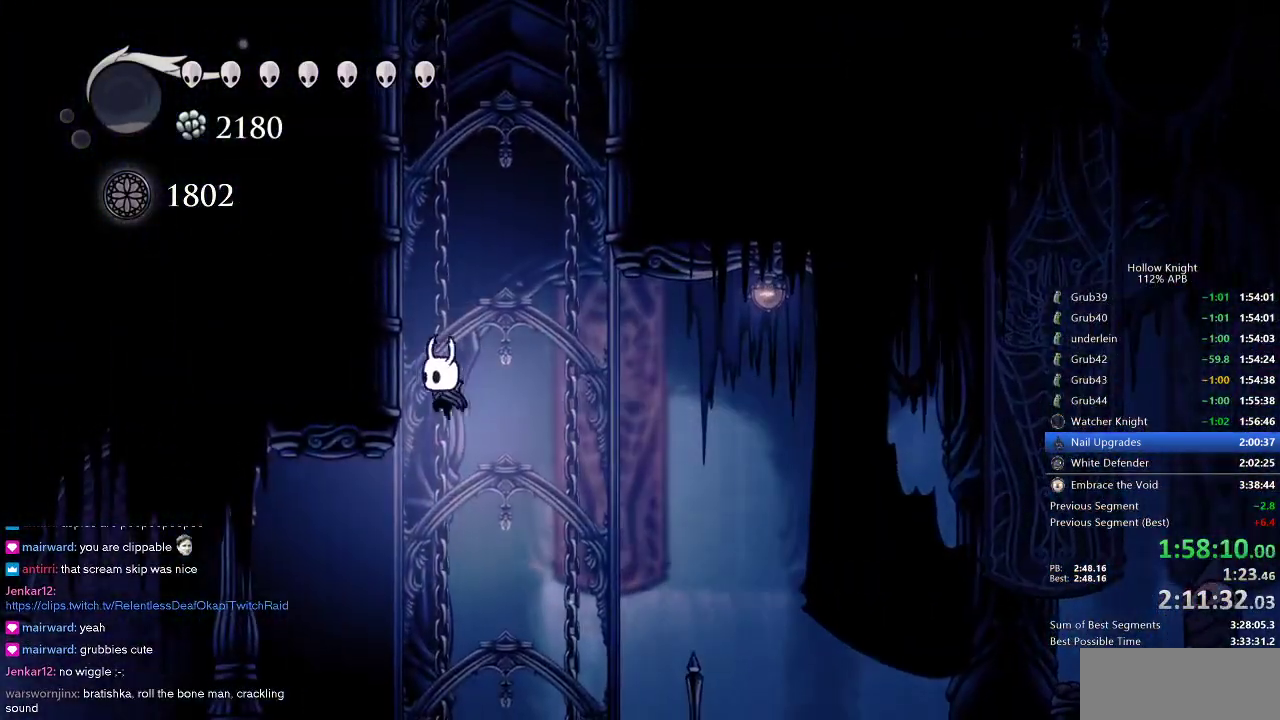
{"keys": [], "events": []}
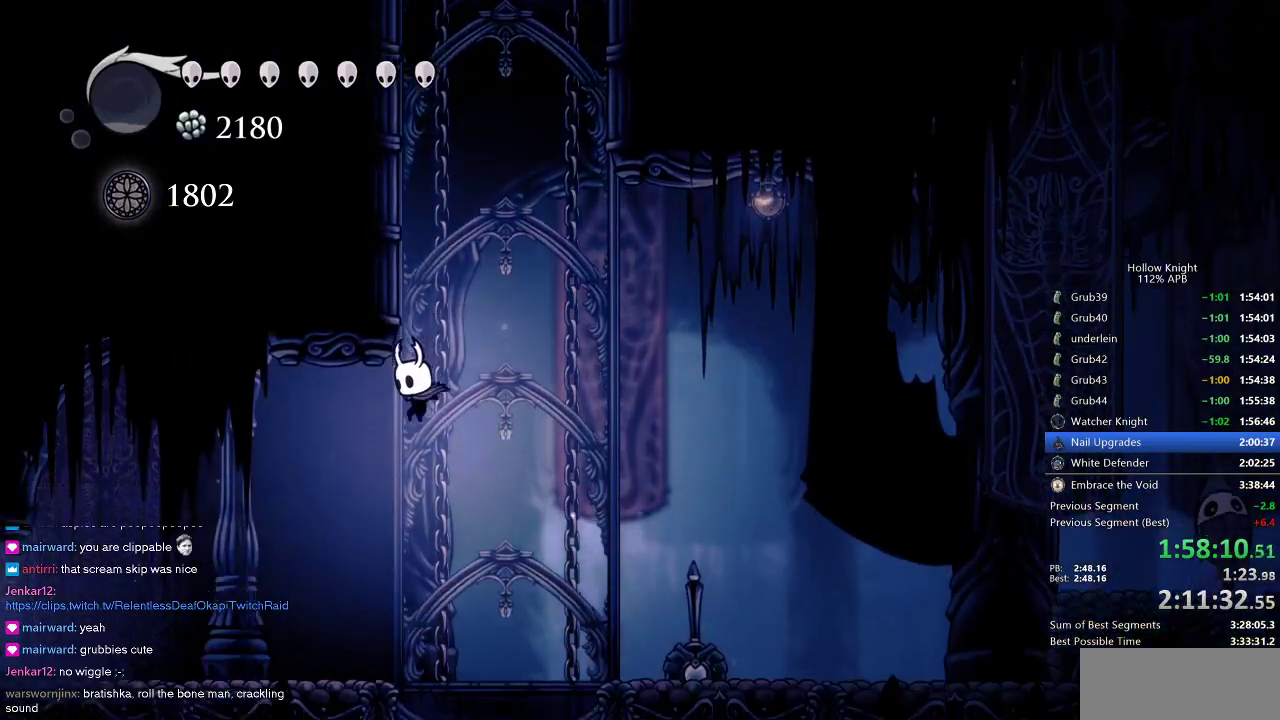
{"keys": ["left", "nail"], "events": [[16, "left", "down"], [200, "dash", "down"], [333, "dash", "up"], [383, "nail", "down"]]}
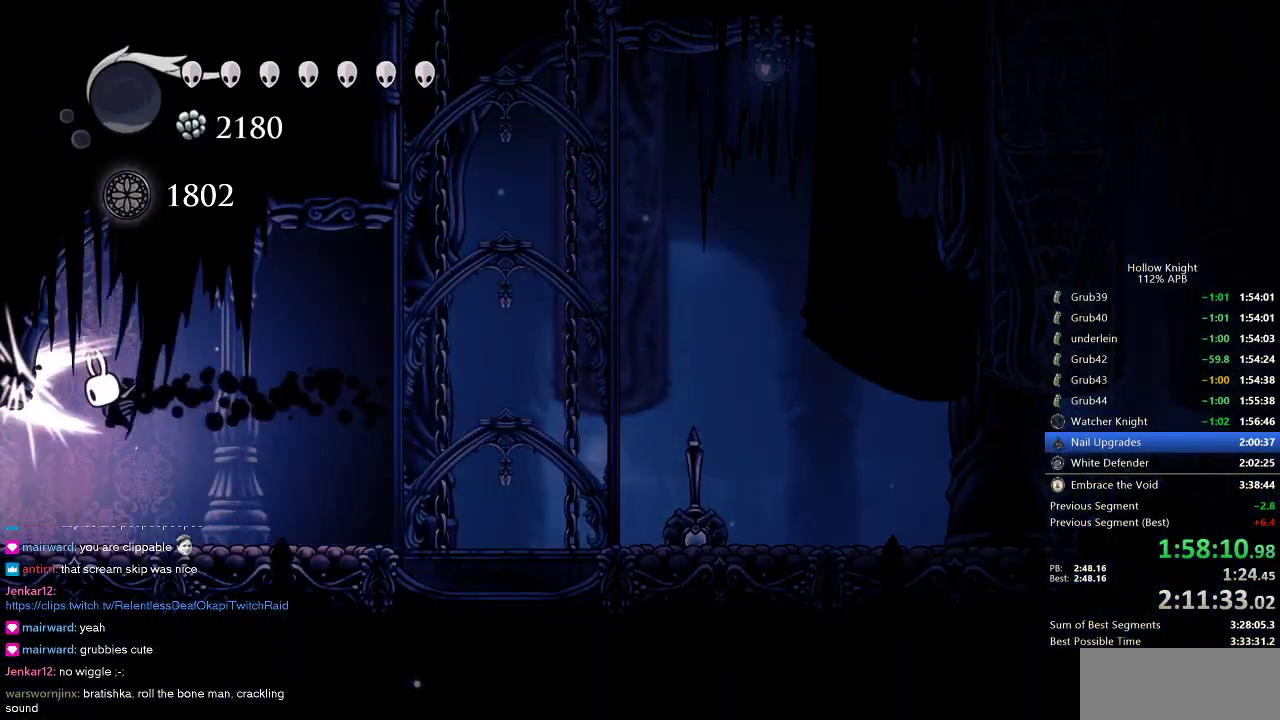
{"keys": ["left", "nail"], "events": [[300, "dash", "down"], [450, "dash", "up"]]}
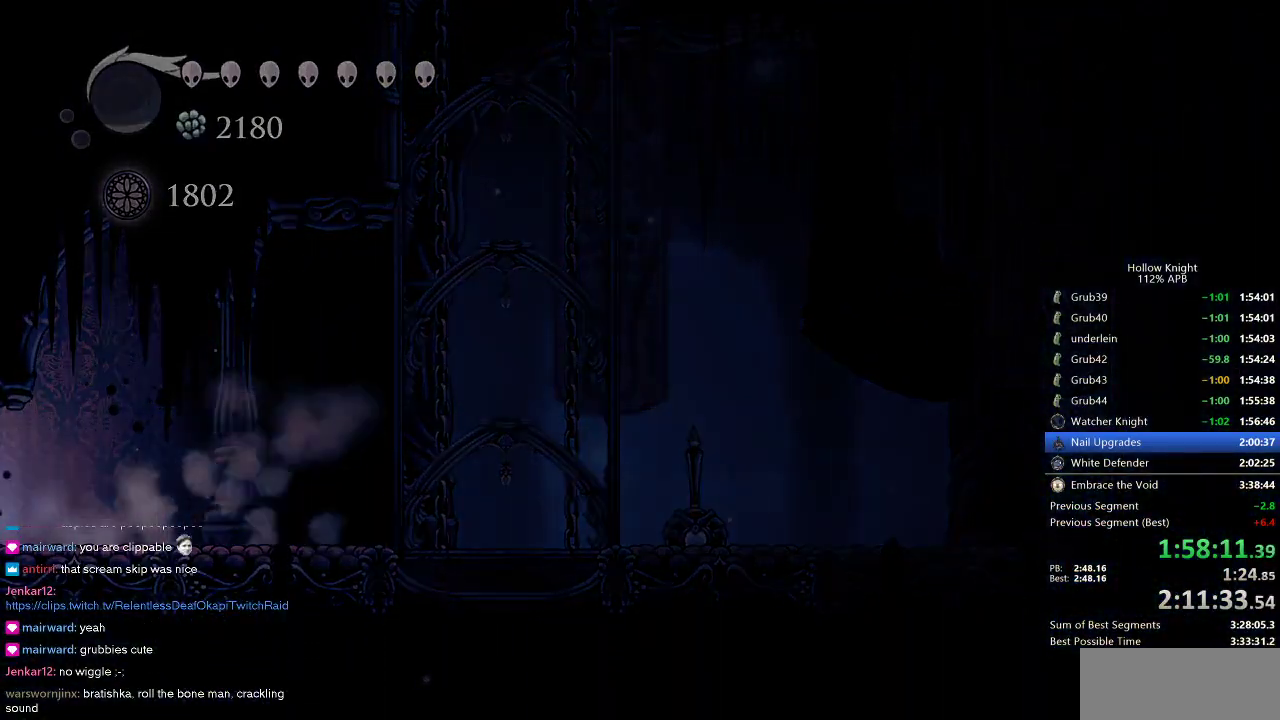
{"keys": ["left", "nail"], "events": []}
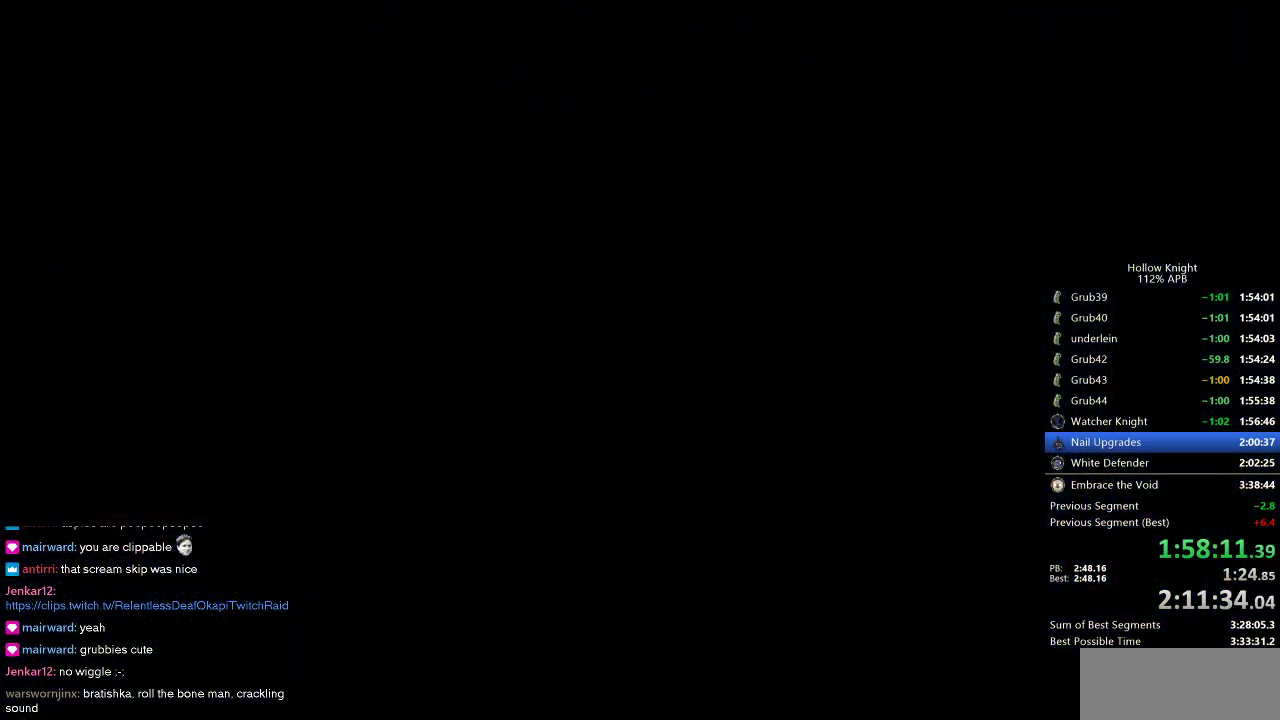
{"keys": ["left", "nail"], "events": []}
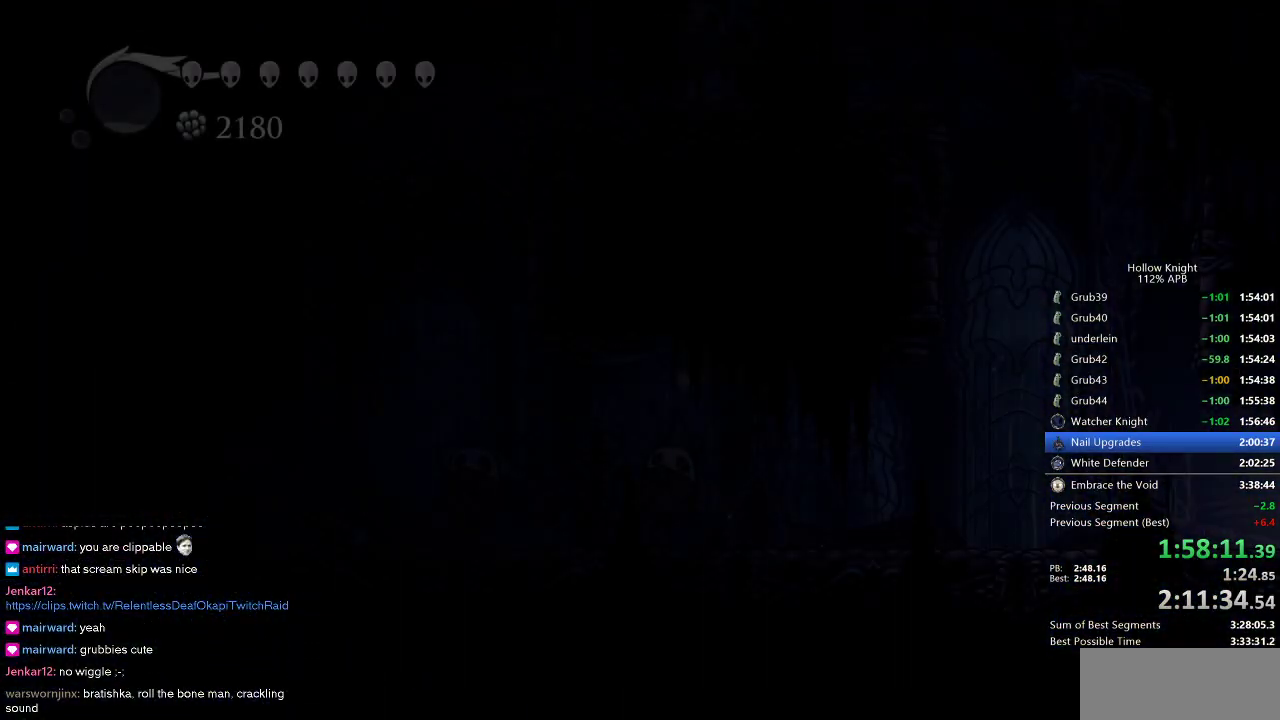
{"keys": ["left", "nail"], "events": []}
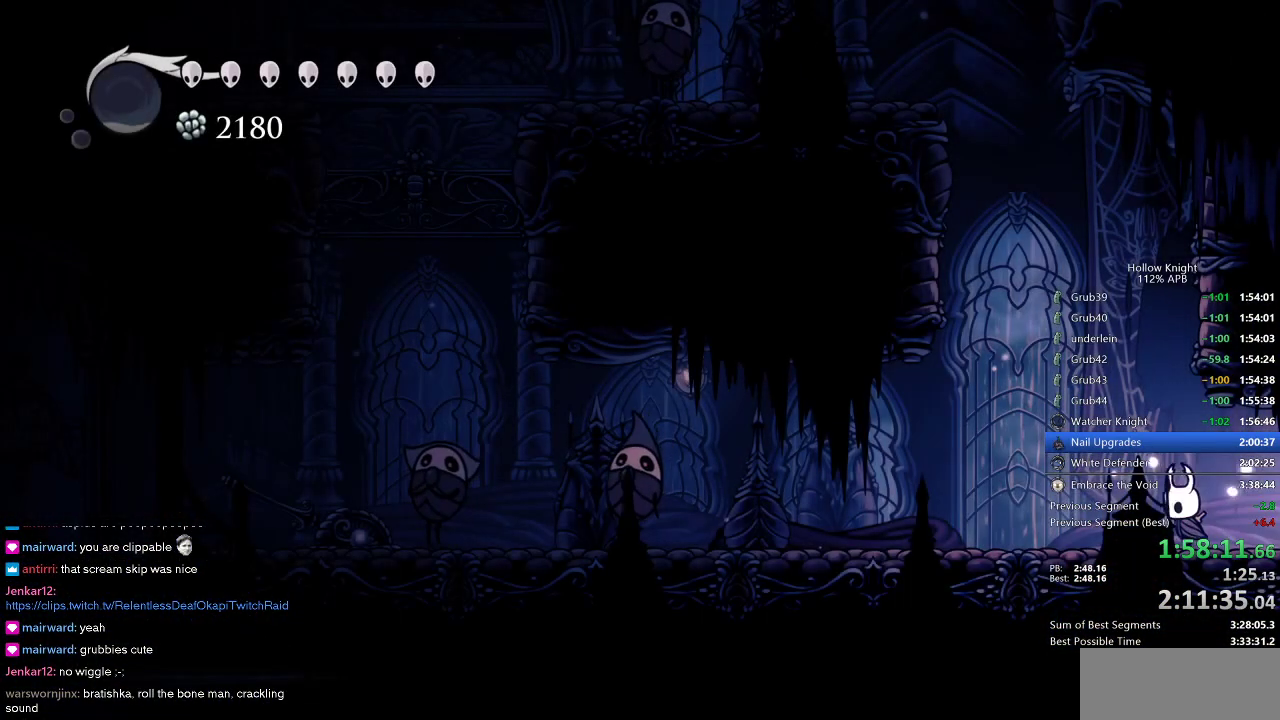
{"keys": ["left", "nail"], "events": [[250, "dash", "down"], [466, "dash", "up"]]}
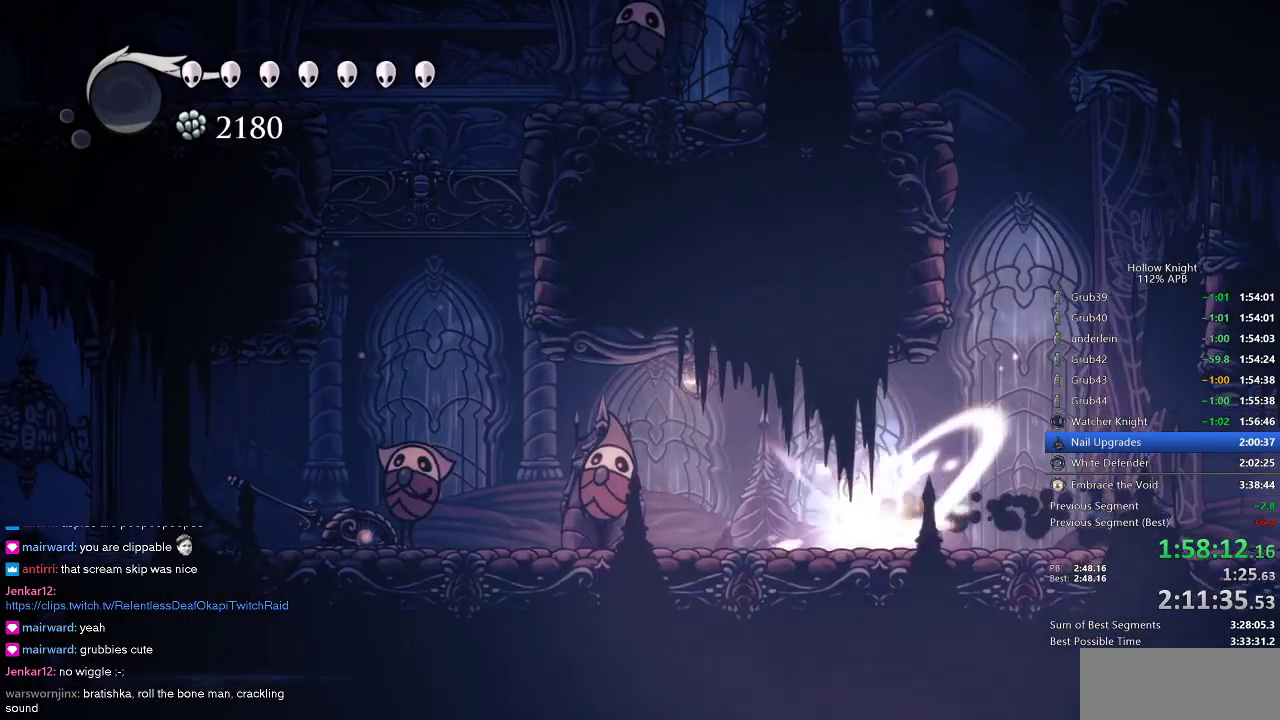
{"keys": ["left", "up"], "events": [[66, "up", "down"], [300, "nail", "up"], [366, "nail", "down"], [416, "nail", "up"]]}
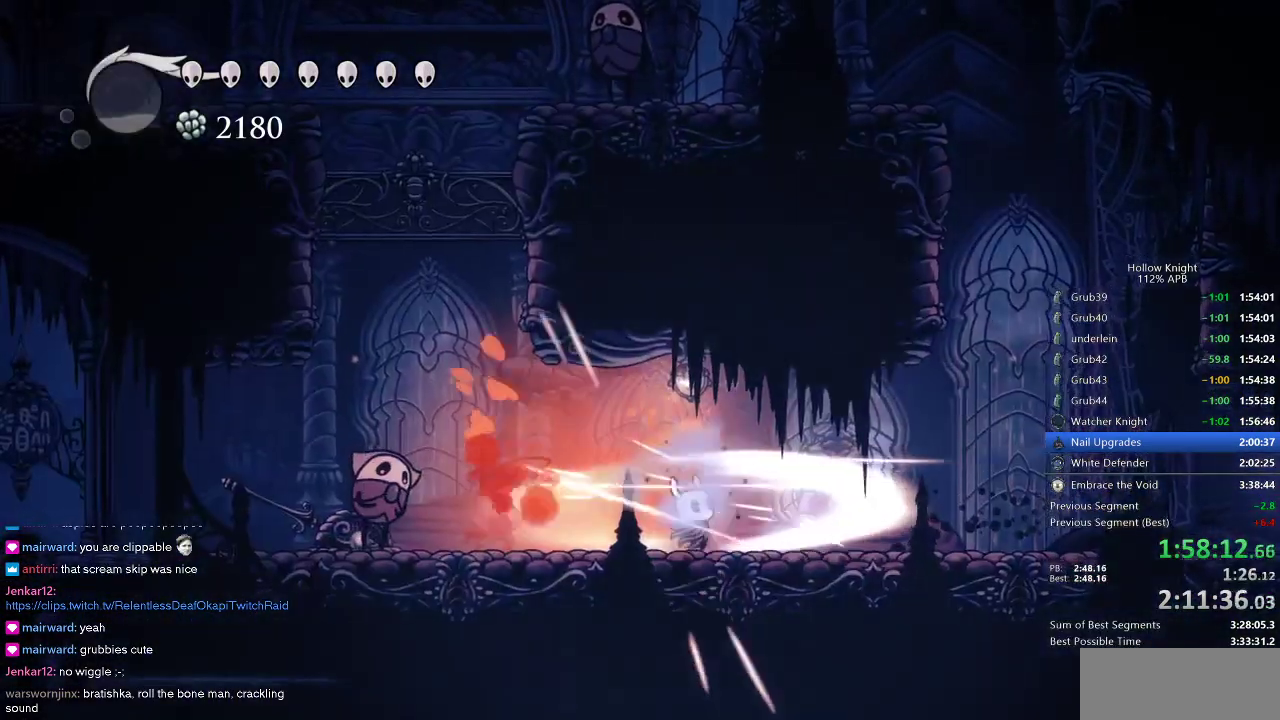
{"keys": ["left", "nail", "up"], "events": [[33, "nail", "down"], [83, "nail", "up"], [133, "nail", "down"], [233, "nail", "up"], [266, "nail", "down"], [333, "nail", "up"], [433, "nail", "down"], [466, "nail", "up"], [483, "nail", "down"]]}
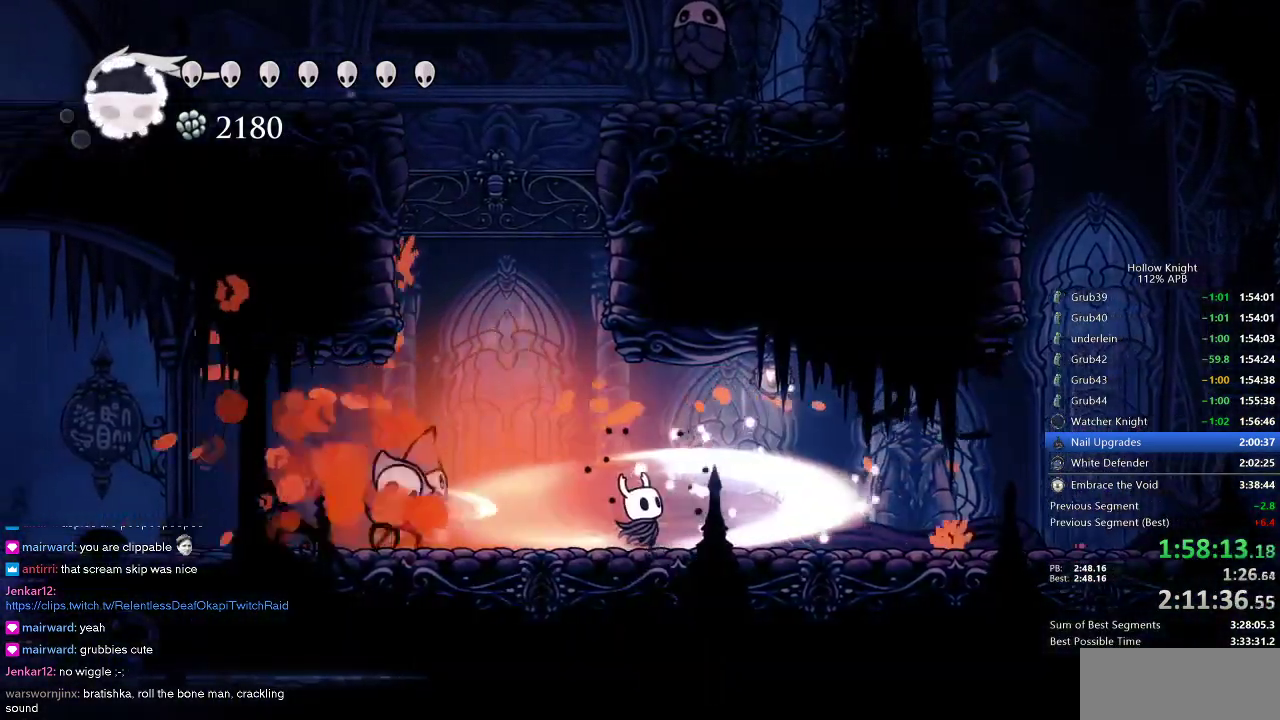
{"keys": ["left", "up"], "events": [[100, "nail", "up"], [150, "nail", "down"], [200, "nail", "up"], [233, "nail", "down"], [333, "nail", "up"], [400, "nail", "down"], [416, "nail", "up"]]}
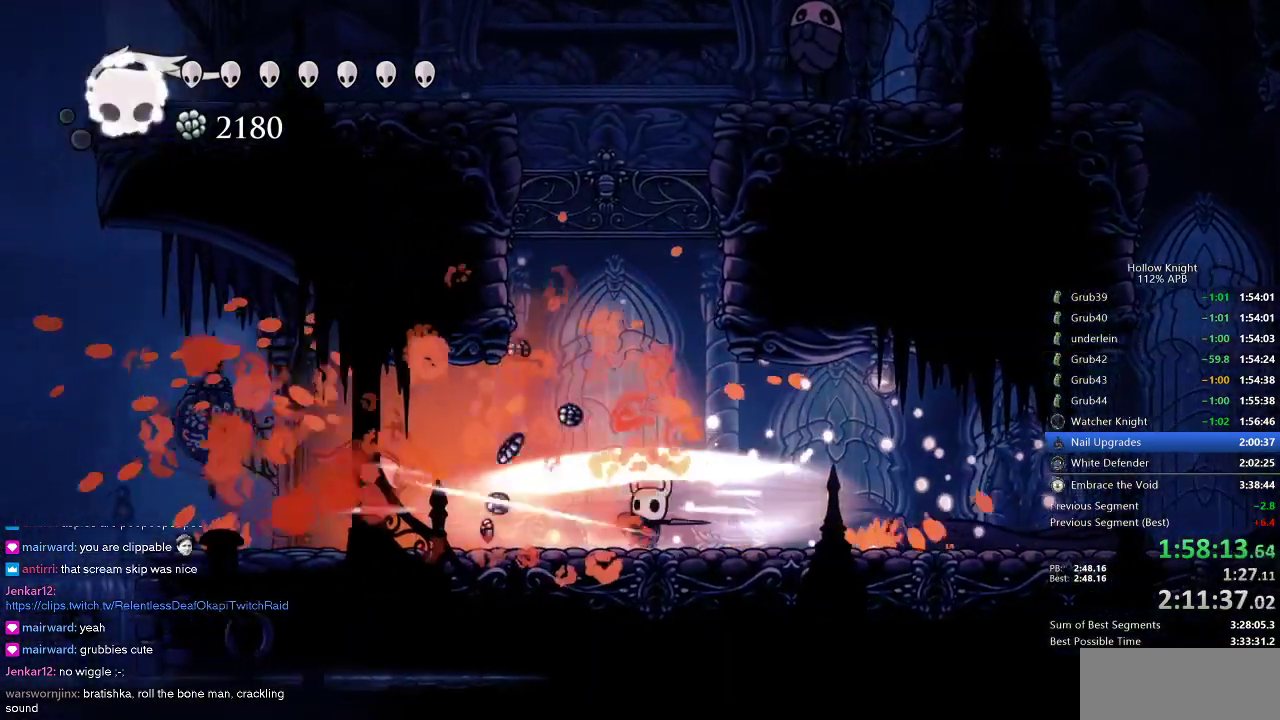
{"keys": ["left"], "events": [[16, "nail", "down"], [66, "nail", "up"], [116, "nail", "down"], [200, "nail", "up"], [250, "nail", "down"], [450, "nail", "up"], [450, "up", "up"]]}
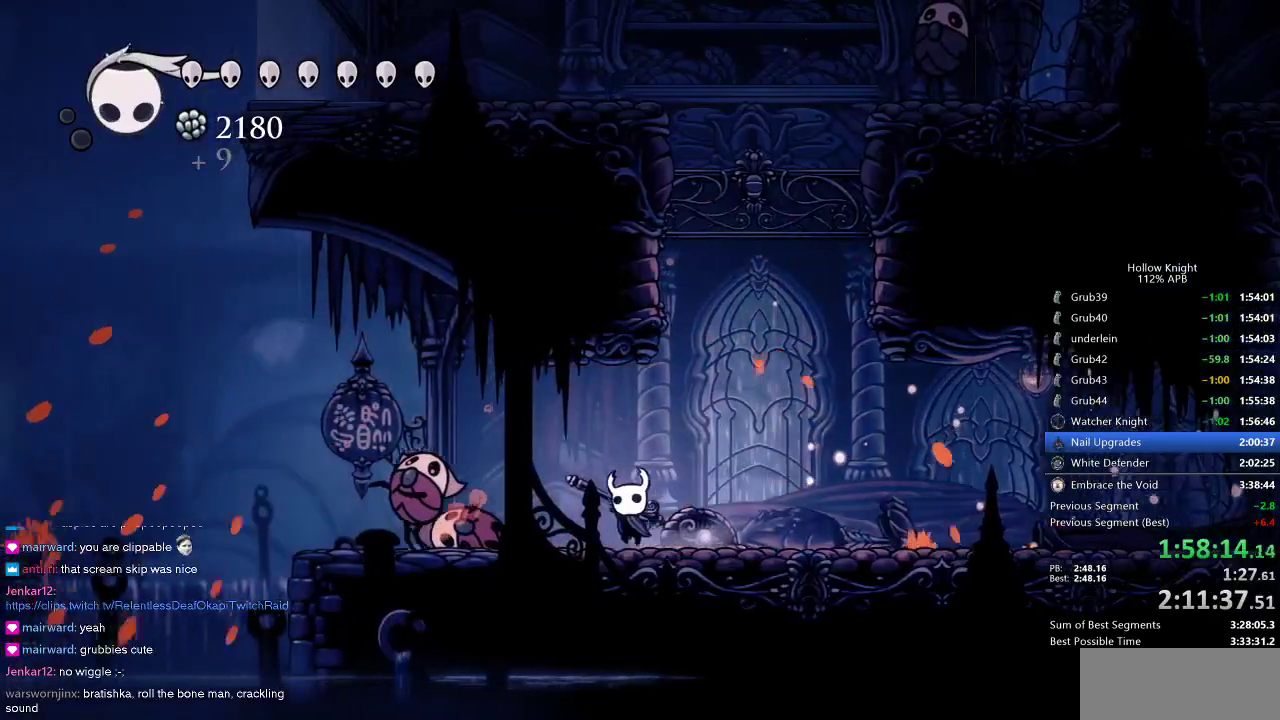
{"keys": ["left", "nail"], "events": [[400, "nail", "down"]]}
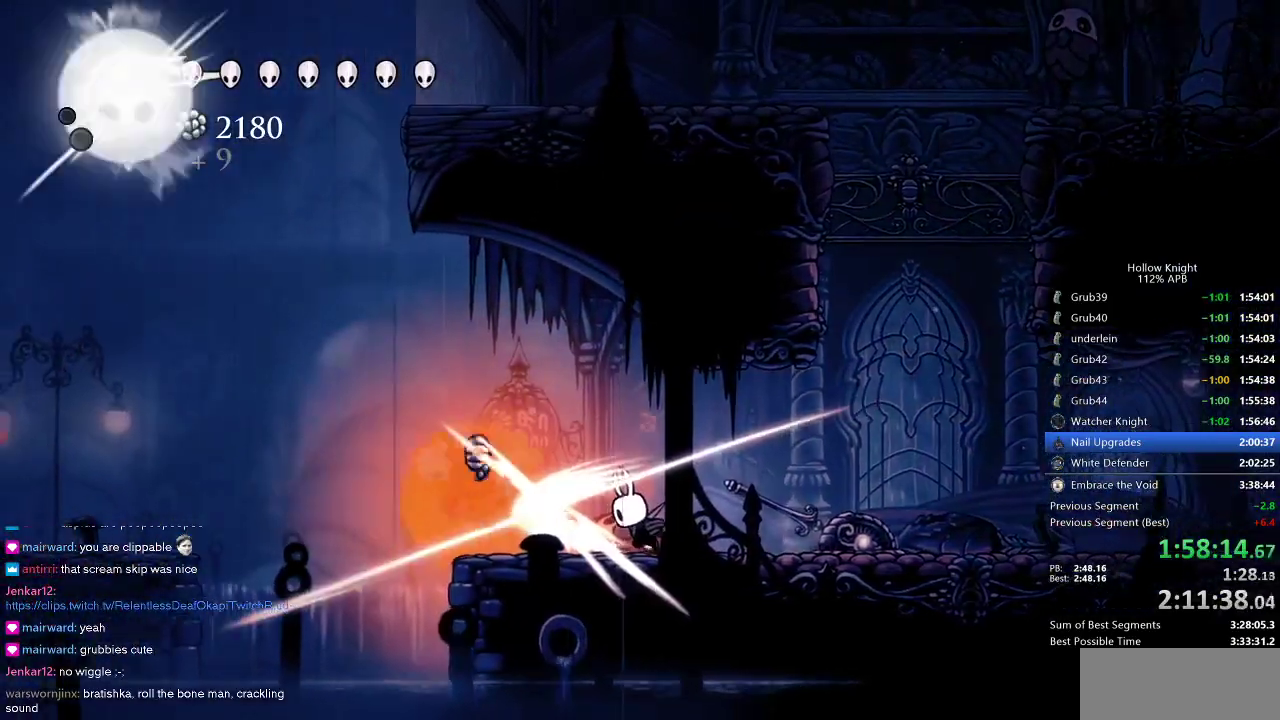
{"keys": ["jump", "left"], "events": [[50, "nail", "up"], [450, "jump", "down"]]}
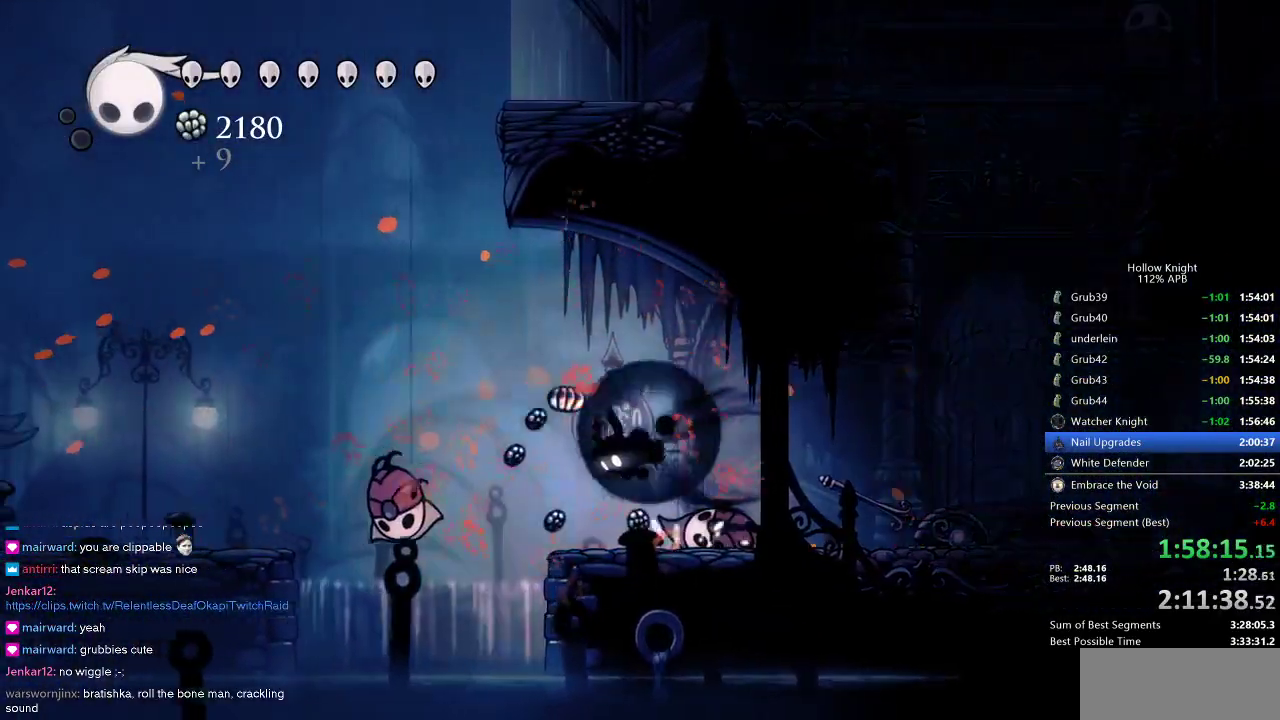
{"keys": ["left"], "events": [[33, "dash", "down"], [116, "jump", "up"], [250, "dash", "up"]]}
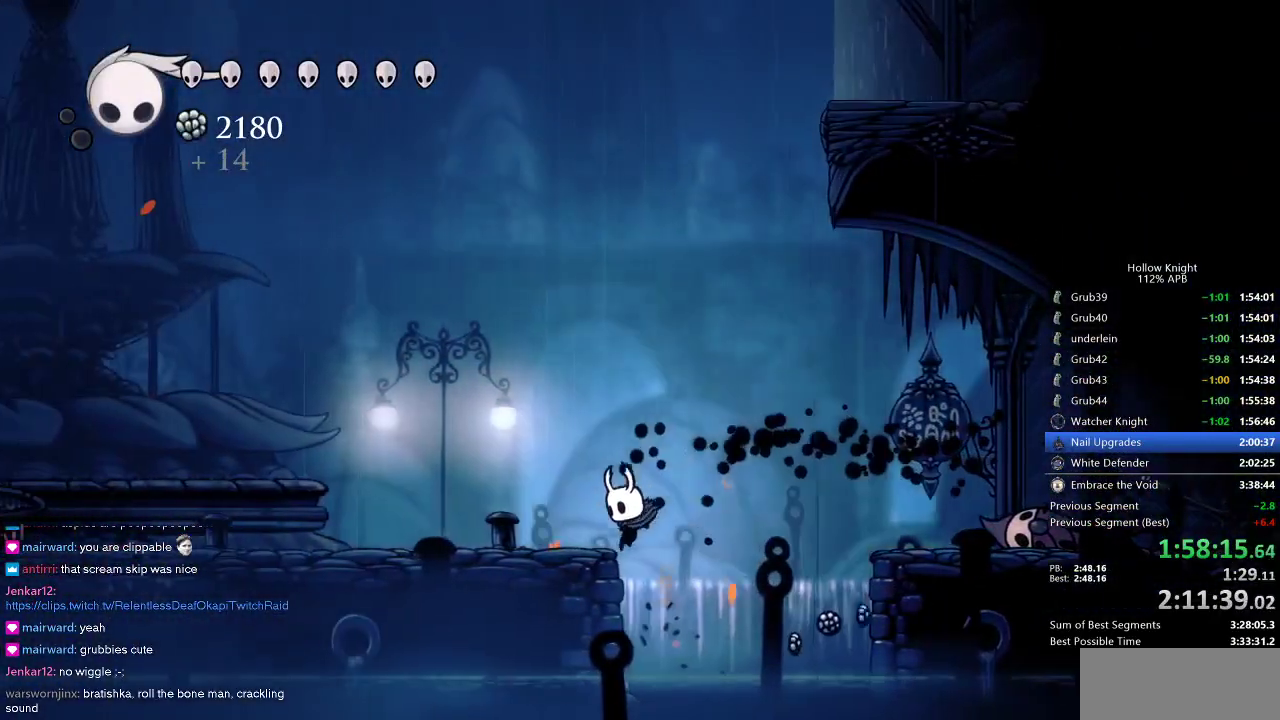
{"keys": ["left"], "events": [[116, "jump", "down"], [316, "dash", "down"], [366, "jump", "up"], [466, "dash", "up"]]}
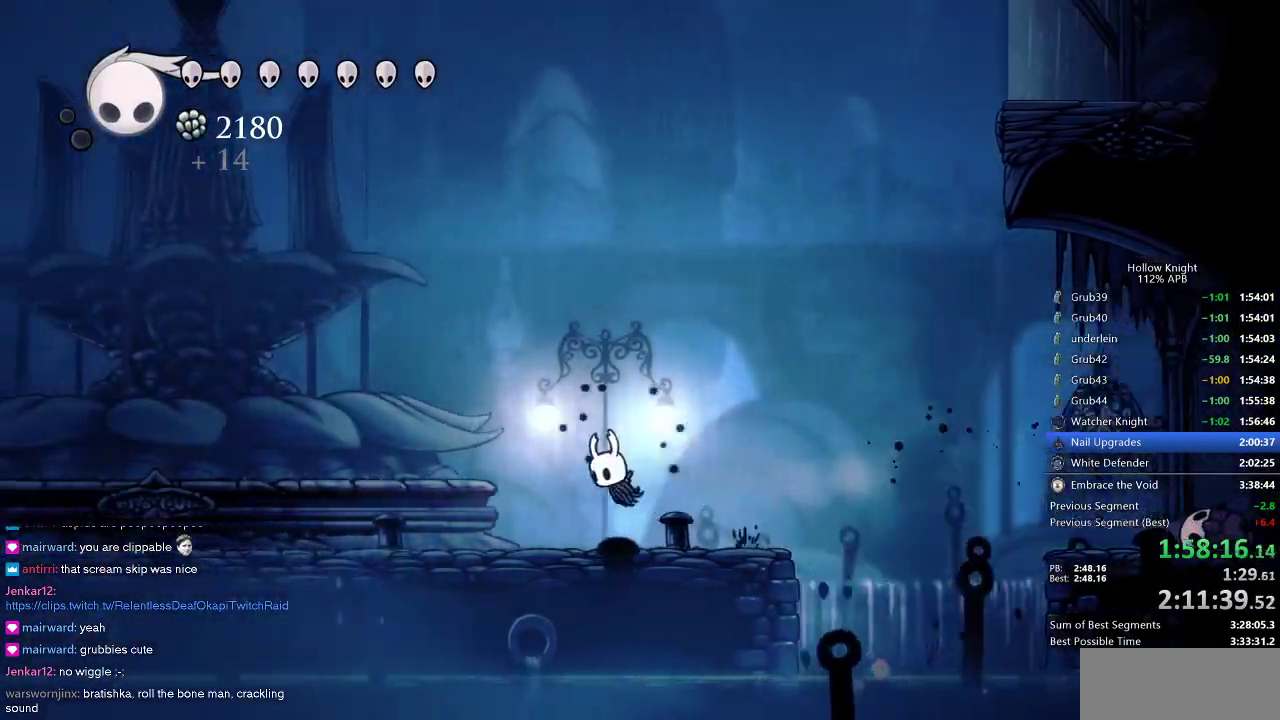
{"keys": ["left"], "events": [[383, "dash", "down"], [483, "dash", "up"]]}
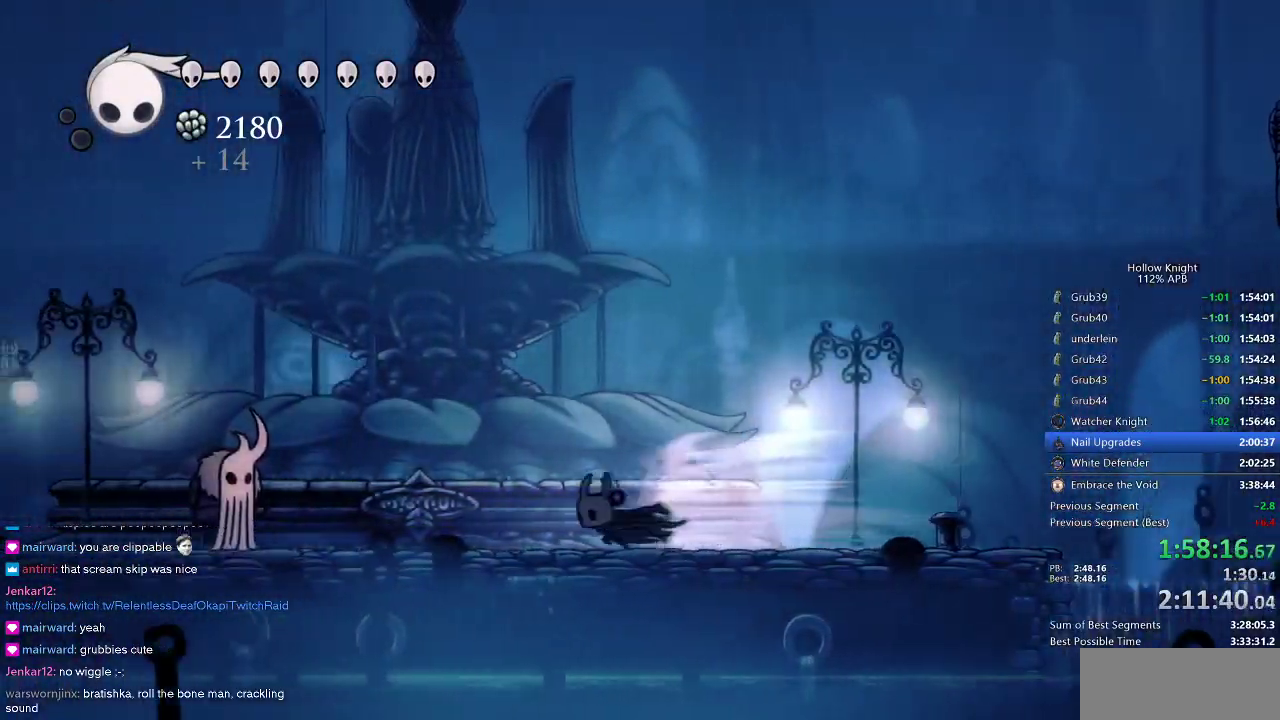
{"keys": ["left"], "events": []}
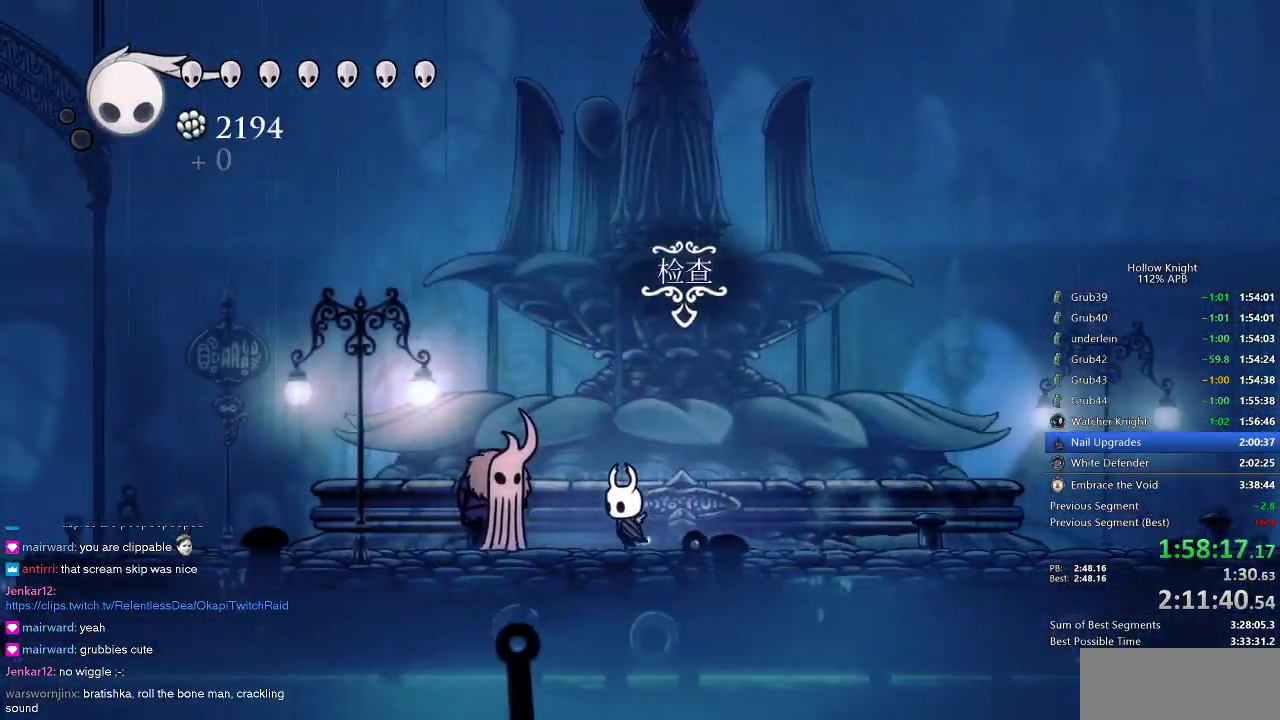
{"keys": ["left"], "events": [[66, "down", "down"], [233, "down", "up"], [266, "left", "up"], [416, "left", "down"]]}
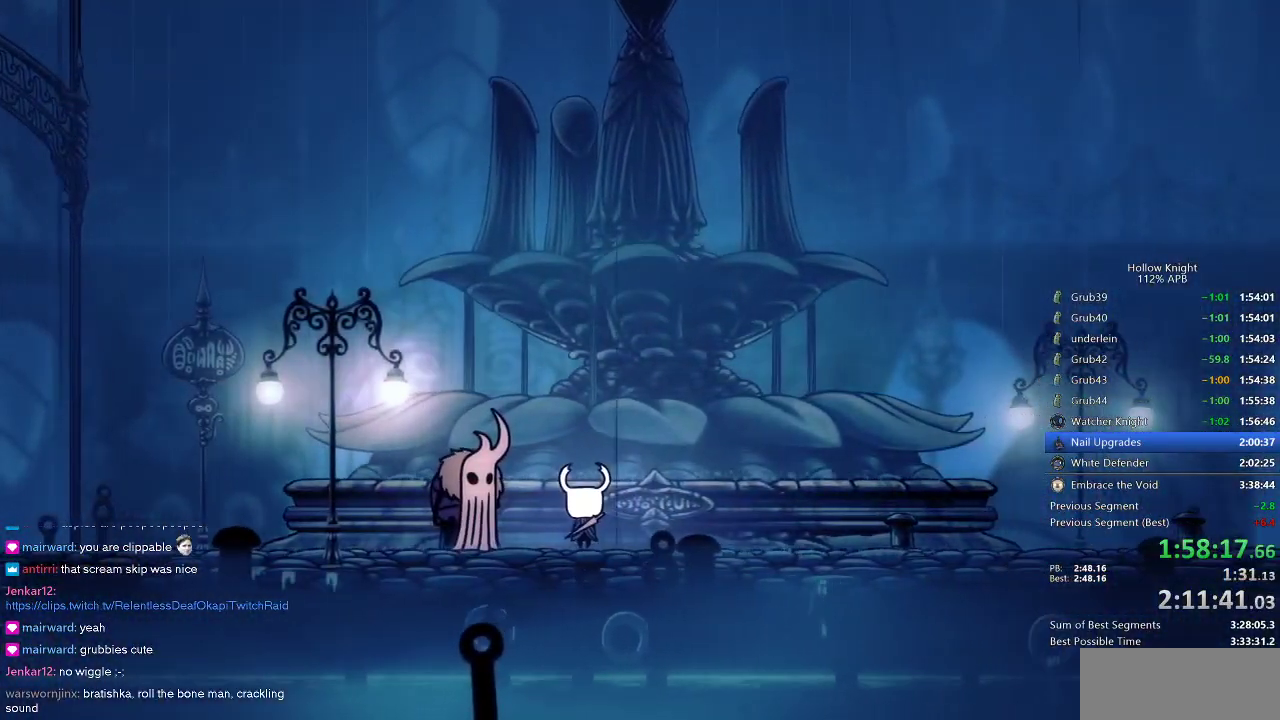
{"keys": ["dnail", "heal", "left", "nail"], "events": [[16, "down", "down"], [16, "jump", "down"], [50, "down", "up"], [50, "right", "down"], [83, "jump", "up"], [83, "nail", "down"], [150, "jump", "down"], [150, "nail", "up"], [150, "right", "up"], [183, "heal", "down"], [250, "nail", "down"], [283, "jump", "up"], [333, "heal", "up"], [383, "heal", "down"], [383, "jump", "down"], [383, "nail", "up"], [416, "dnail", "down"], [416, "heal", "up"], [416, "jump", "up"], [466, "heal", "down"], [466, "nail", "down"]]}
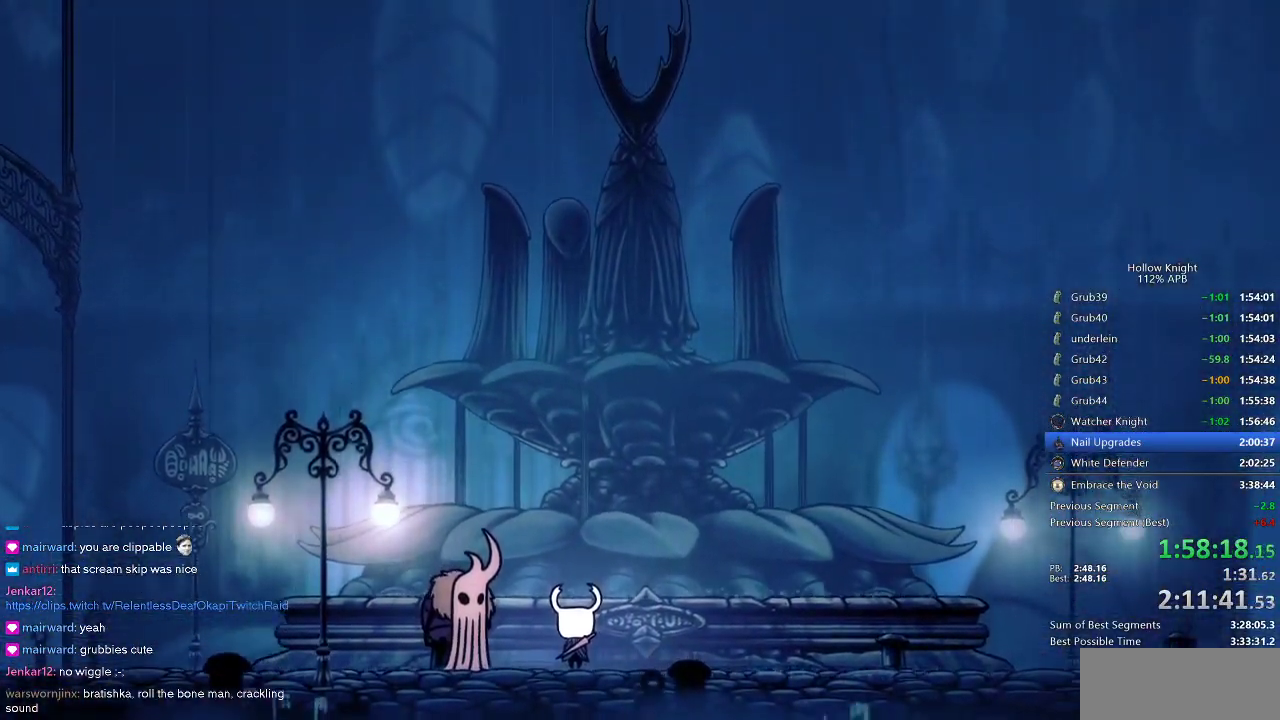
{"keys": ["dnail", "nail"], "events": [[16, "dnail", "up"], [16, "jump", "down"], [16, "nail", "up"], [66, "heal", "up"], [83, "dnail", "down"], [83, "heal", "down"], [83, "jump", "up"], [83, "nail", "down"], [150, "heal", "up"], [216, "dnail", "up"], [216, "jump", "down"], [216, "nail", "up"], [250, "heal", "down"], [283, "heal", "up"], [283, "jump", "up"], [283, "nail", "down"], [383, "dnail", "down"], [383, "heal", "down"], [383, "jump", "down"], [383, "nail", "up"], [433, "left", "up"], [433, "nail", "down"], [466, "heal", "up"], [466, "jump", "up"]]}
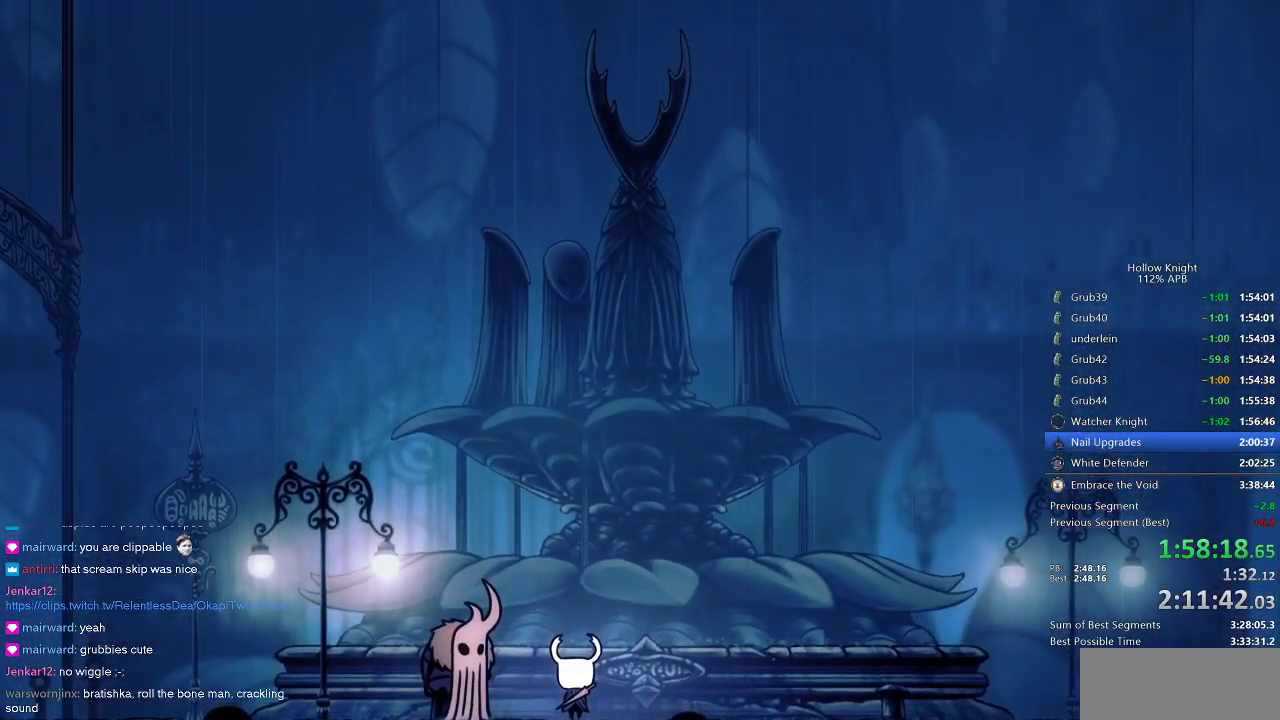
{"keys": ["jump"], "events": [[33, "dnail", "up"], [33, "down", "down"], [33, "left", "down"], [66, "jump", "down"], [66, "nail", "up"], [133, "jump", "up"], [183, "dnail", "down"], [183, "down", "up"], [183, "left", "up"], [183, "nail", "down"], [216, "dnail", "up"], [250, "jump", "down"], [250, "left", "down"], [250, "nail", "up"], [366, "dnail", "down"], [366, "heal", "down"], [366, "jump", "up"], [366, "left", "up"], [366, "nail", "down"], [400, "dnail", "up"], [450, "heal", "up"], [450, "jump", "down"], [450, "nail", "up"]]}
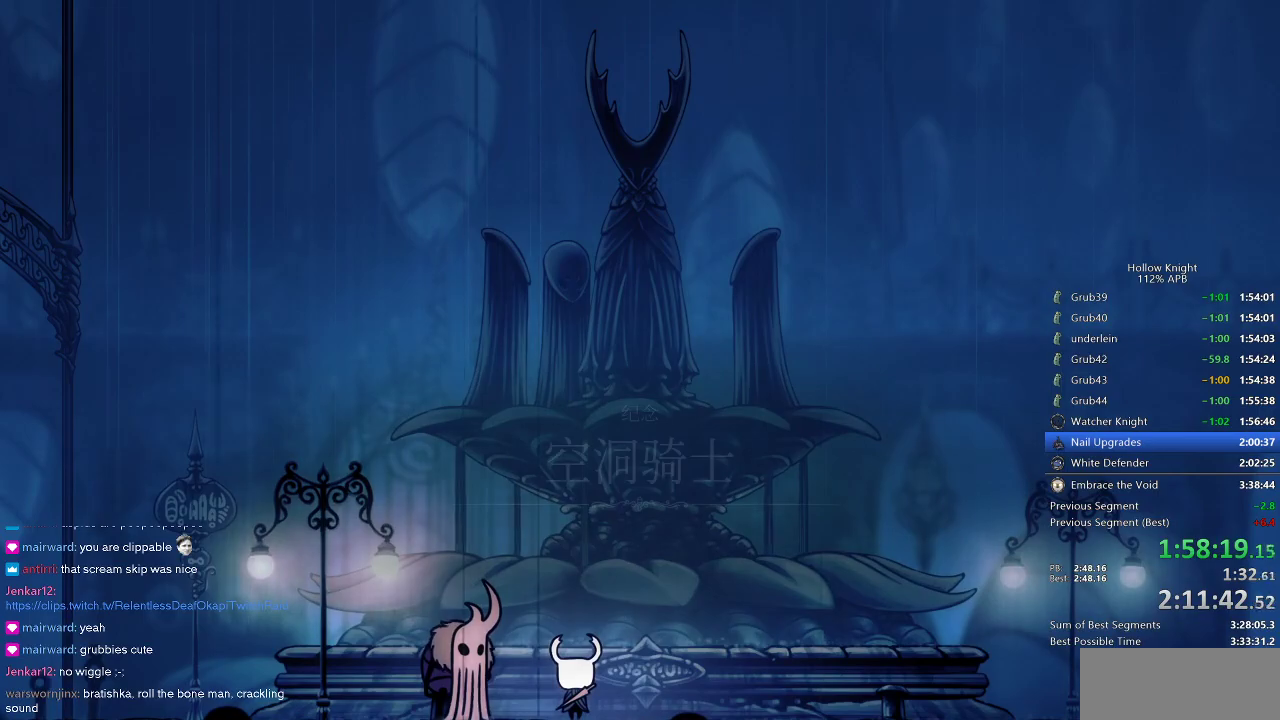
{"keys": [], "events": [[16, "left", "down"], [33, "jump", "up"], [100, "heal", "down"], [100, "jump", "down"], [100, "left", "up"], [100, "nail", "down"], [150, "heal", "up"], [150, "nail", "up"], [183, "left", "down"], [233, "heal", "down"], [266, "heal", "up"], [366, "heal", "down"], [366, "jump", "up"], [366, "left", "up"], [433, "heal", "up"], [433, "jump", "down"], [450, "jump", "up"]]}
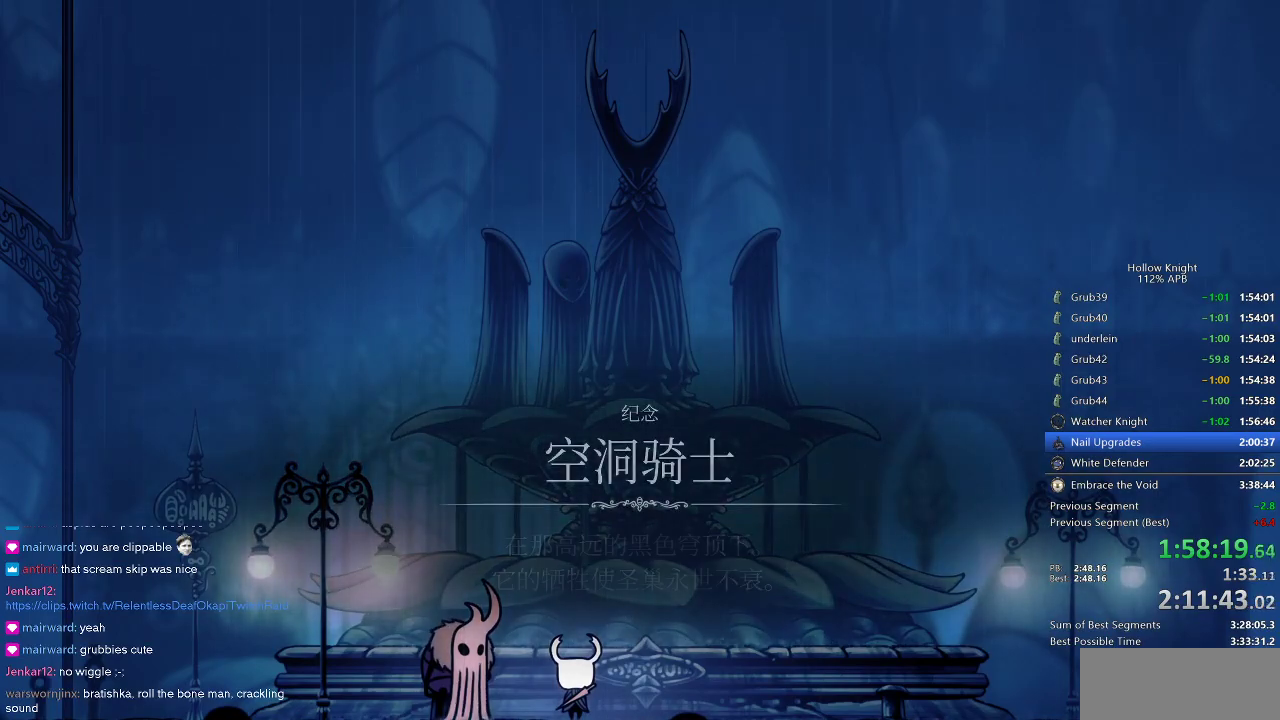
{"keys": ["dnail", "heal", "jump"], "events": [[16, "heal", "down"], [50, "jump", "down"], [100, "heal", "up"], [100, "jump", "up"], [150, "jump", "down"], [150, "left", "down"], [233, "dnail", "down"], [233, "jump", "up"], [233, "left", "up"], [233, "nail", "down"], [283, "dnail", "up"], [283, "nail", "up"], [383, "dnail", "down"], [383, "jump", "down"], [383, "left", "down"], [383, "nail", "down"], [433, "dnail", "up"], [433, "jump", "up"], [433, "left", "up"], [483, "dnail", "down"], [483, "heal", "down"], [483, "jump", "down"], [483, "nail", "up"]]}
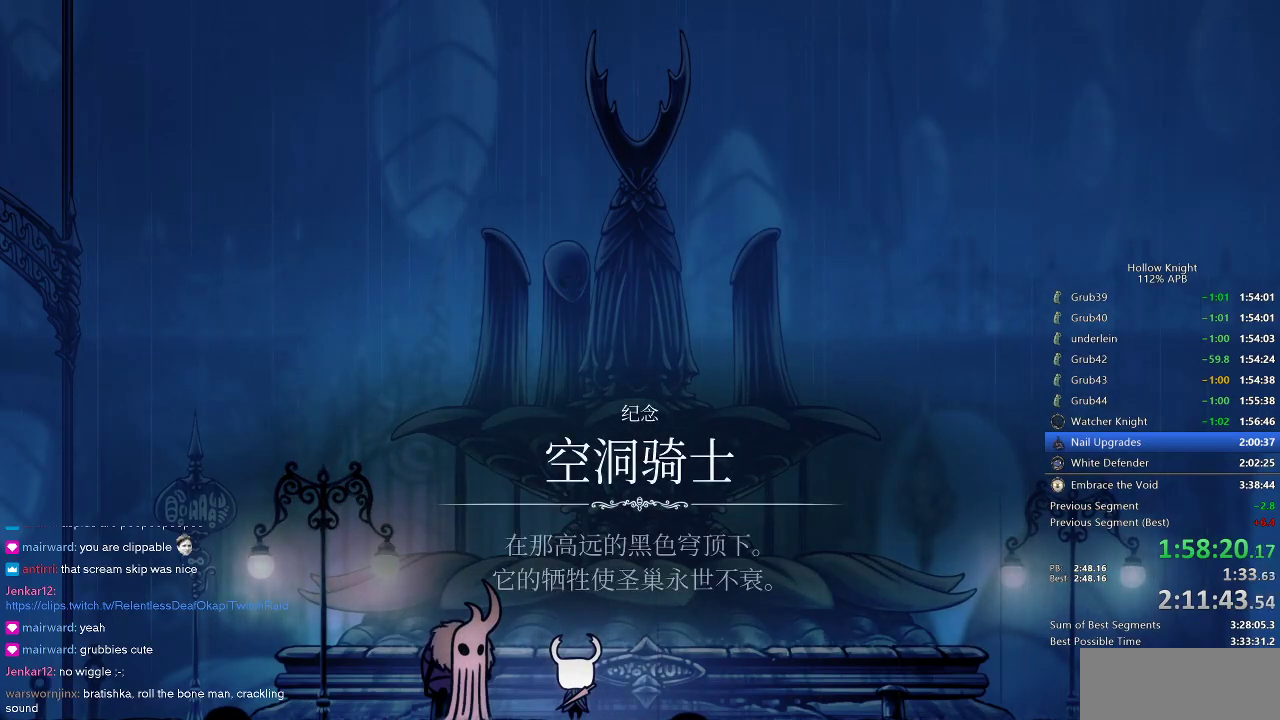
{"keys": ["dnail", "left"], "events": [[66, "nail", "down"], [100, "heal", "up"], [100, "jump", "up"], [100, "nail", "up"], [216, "dnail", "up"], [216, "heal", "down"], [216, "jump", "down"], [216, "nail", "down"], [250, "jump", "up"], [250, "nail", "up"], [300, "heal", "up"], [300, "nail", "down"], [350, "dnail", "down"], [350, "jump", "down"], [350, "nail", "up"], [416, "heal", "down"], [416, "jump", "up"], [416, "nail", "down"], [450, "jump", "down"], [483, "heal", "up"], [483, "jump", "up"], [483, "left", "down"], [483, "nail", "up"]]}
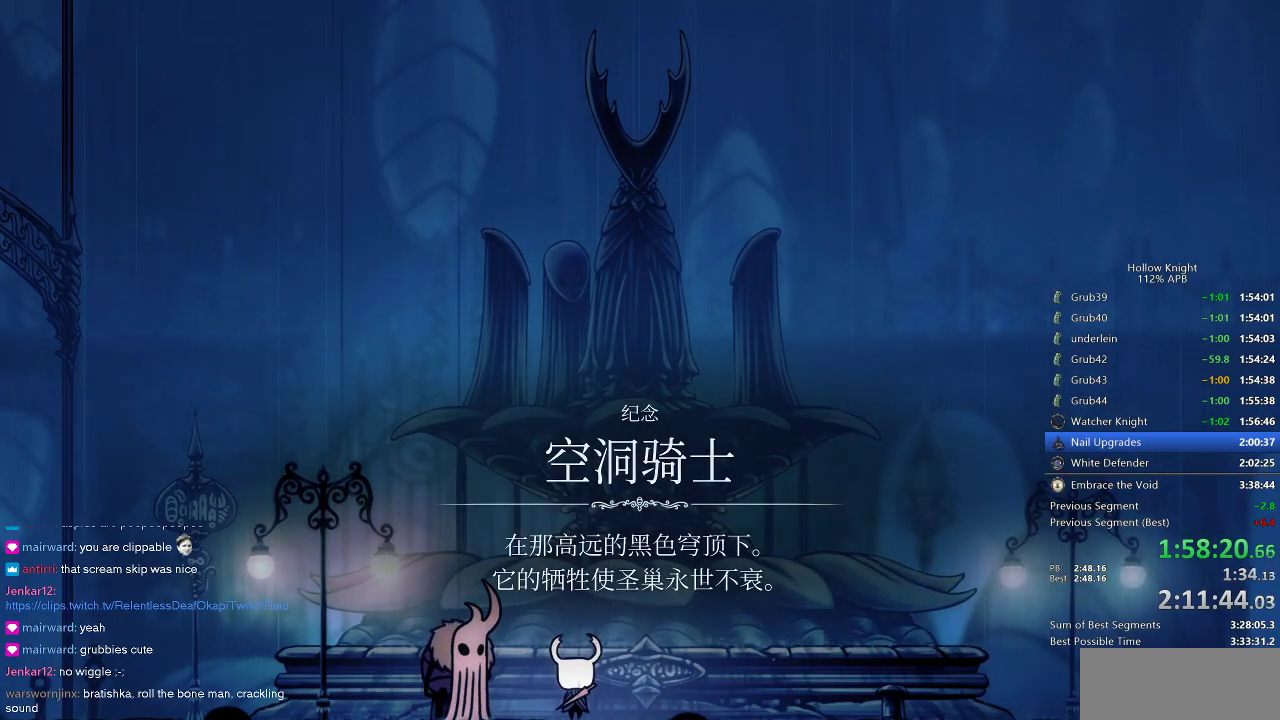
{"keys": ["dnail", "nail"], "events": [[50, "jump", "down"], [50, "nail", "down"], [100, "jump", "up"], [100, "nail", "up"], [166, "nail", "down"], [200, "down", "down"], [200, "jump", "down"], [250, "jump", "up"], [250, "nail", "up"], [283, "left", "up"], [283, "nail", "down"], [350, "heal", "down"], [350, "jump", "down"], [366, "down", "up"], [366, "jump", "up"], [366, "nail", "up"], [433, "heal", "up"], [433, "jump", "down"], [433, "nail", "down"], [450, "dnail", "up"], [450, "nail", "up"], [500, "dnail", "down"], [500, "jump", "up"], [500, "nail", "down"]]}
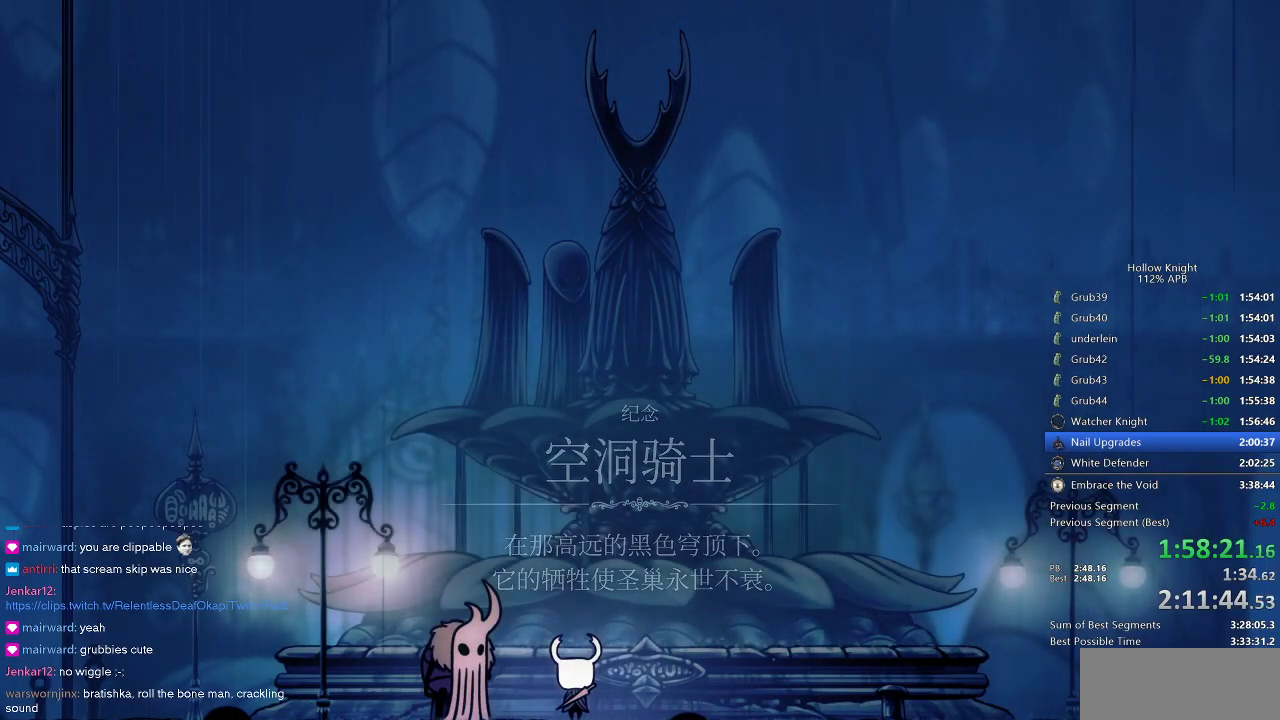
{"keys": ["heal", "jump"], "events": [[66, "dnail", "up"], [66, "heal", "down"], [133, "nail", "up"], [150, "dnail", "down"], [150, "heal", "up"], [150, "jump", "down"], [150, "nail", "down"], [200, "dnail", "up"], [200, "down", "down"], [200, "left", "down"], [200, "nail", "up"], [250, "dnail", "down"], [250, "down", "up"], [250, "heal", "down"], [250, "jump", "up"], [250, "nail", "down"], [300, "dnail", "up"], [300, "left", "up"], [300, "nail", "up"], [366, "dnail", "down"], [366, "heal", "up"], [366, "jump", "down"], [433, "dnail", "up"], [433, "heal", "down"], [433, "jump", "up"], [483, "jump", "down"]]}
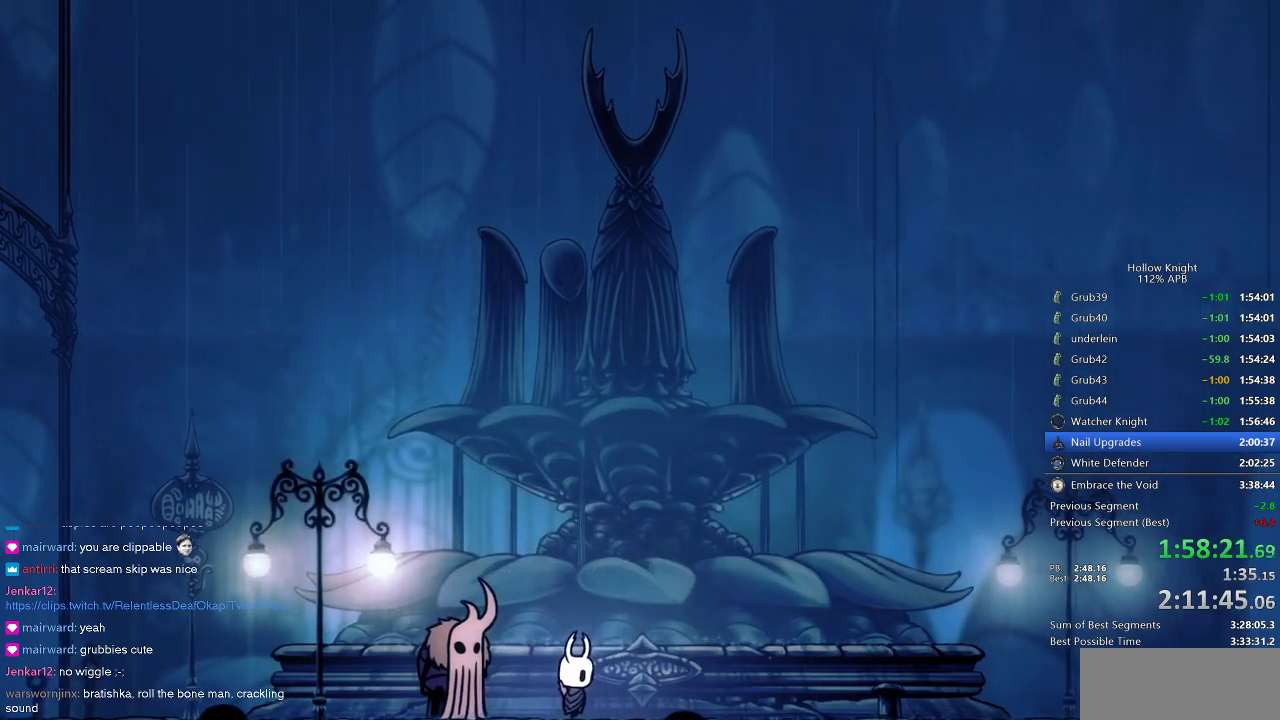
{"keys": ["left"], "events": [[33, "heal", "up"], [66, "jump", "up"], [116, "heal", "down"], [116, "jump", "down"], [233, "heal", "up"], [316, "heal", "down"], [316, "jump", "up"], [383, "heal", "up"], [483, "left", "down"]]}
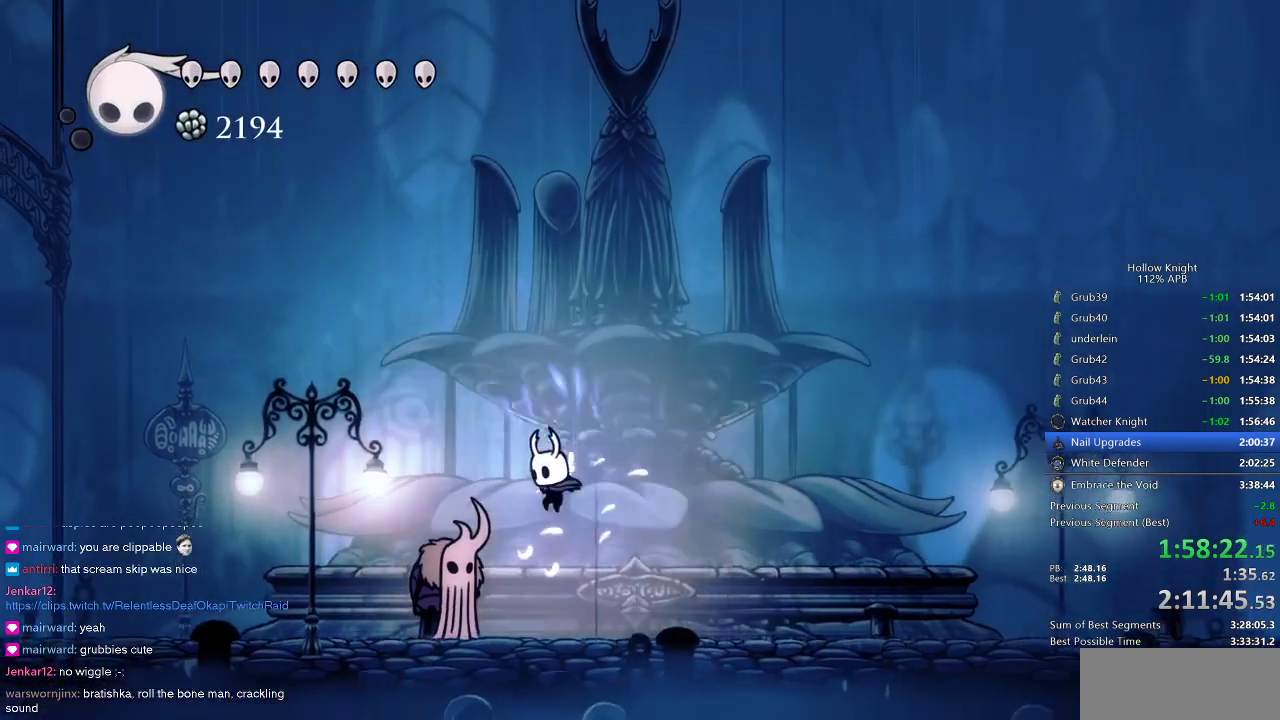
{"keys": [], "events": [[383, "down", "down"], [483, "down", "up"], [483, "left", "up"]]}